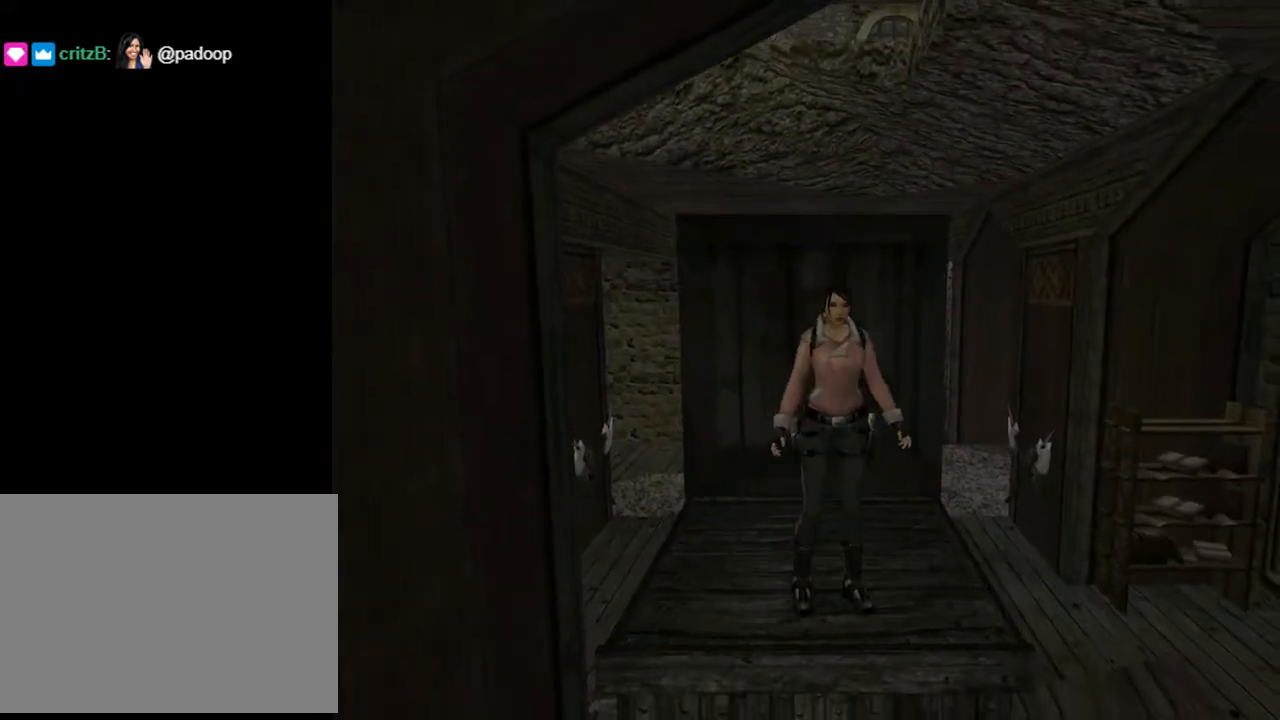
Gameplay with a controller (PlayStation layout); each line is a JSON object with the inputs held at the frame after it. "events" lists button and stick changes between this image and that frame as [ms after this image, input, new state], when the widget could be followed in between. Not read: L1.
{"buttons": ["SQUARE", "DPAD_DOWN"], "left_stick": "center", "right_stick": "center", "events": [[100, "SQUARE", "down"], [167, "DPAD_DOWN", "down"]]}
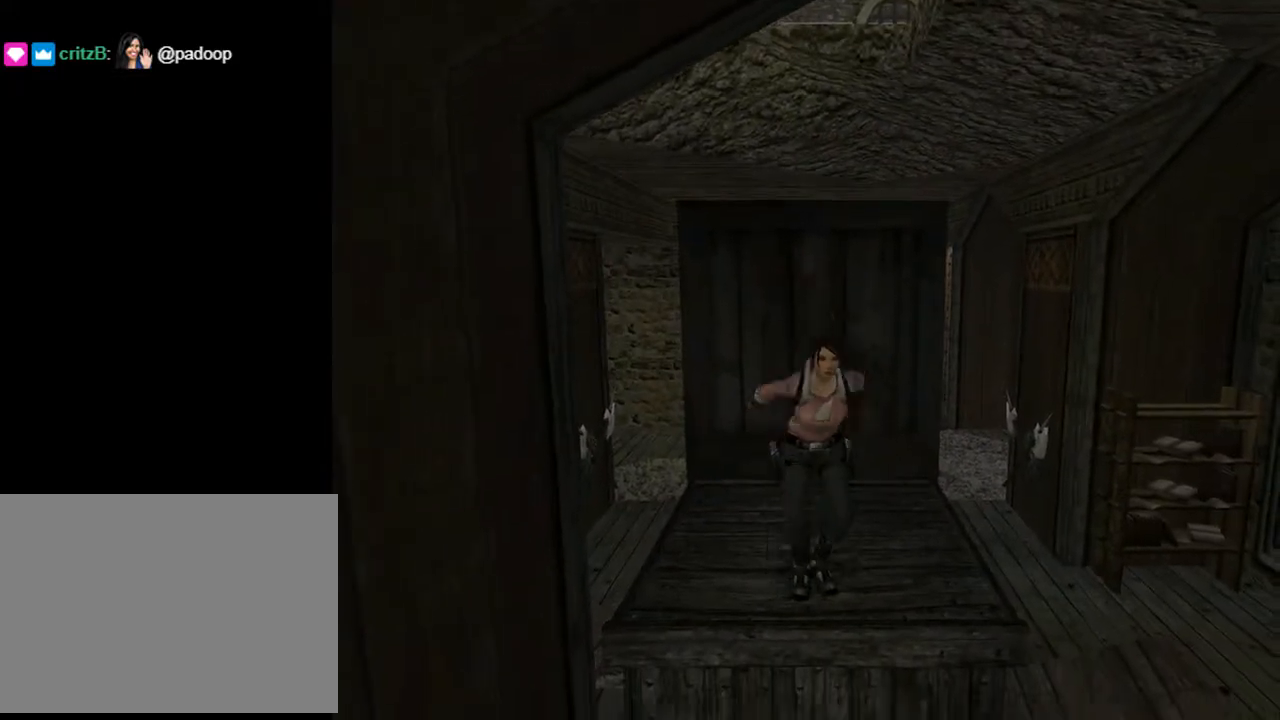
{"buttons": [], "left_stick": "center", "right_stick": "center", "events": [[200, "DPAD_DOWN", "up"], [267, "SQUARE", "up"]]}
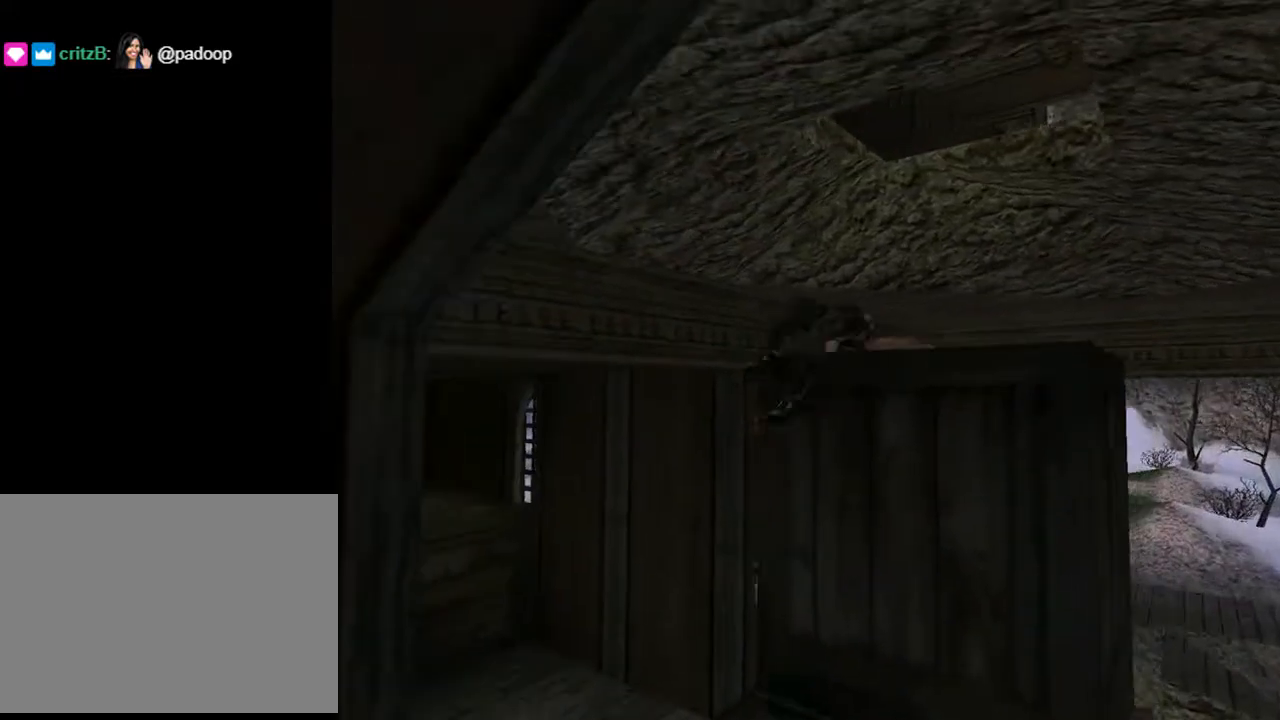
{"buttons": ["SQUARE"], "left_stick": "center", "right_stick": "center", "events": [[67, "SQUARE", "down"]]}
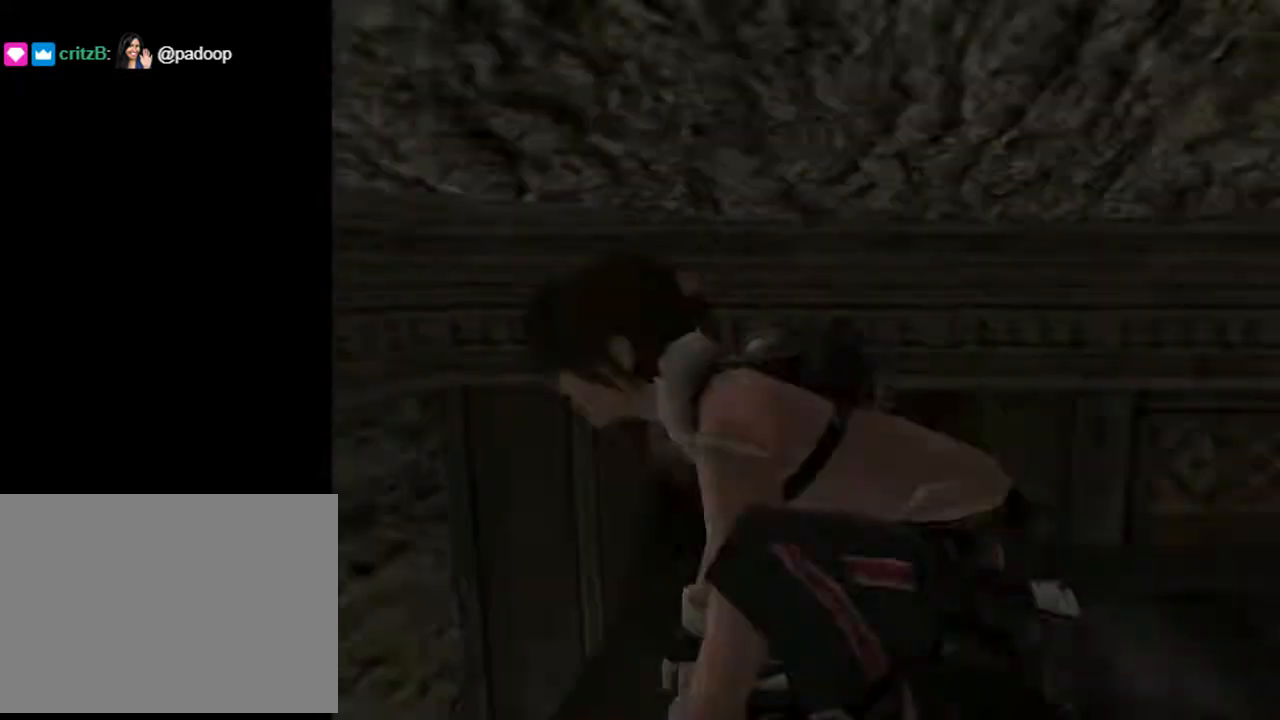
{"buttons": ["R1", "R2", "DPAD_UP"], "left_stick": "center", "right_stick": "center", "events": [[33, "SQUARE", "up"], [300, "R1", "down"], [300, "R2", "down"], [367, "DPAD_UP", "down"]]}
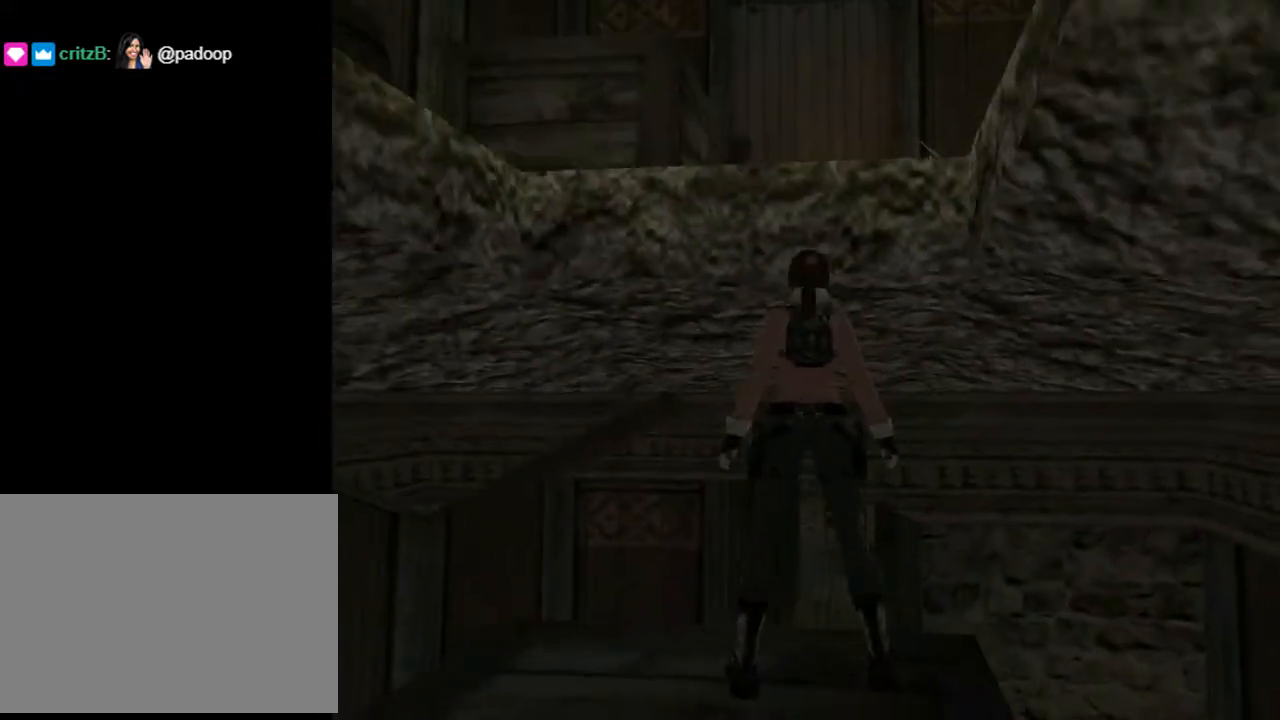
{"buttons": [], "left_stick": "center", "right_stick": "center", "events": [[33, "DPAD_UP", "up"], [133, "R1", "up"], [133, "R2", "up"]]}
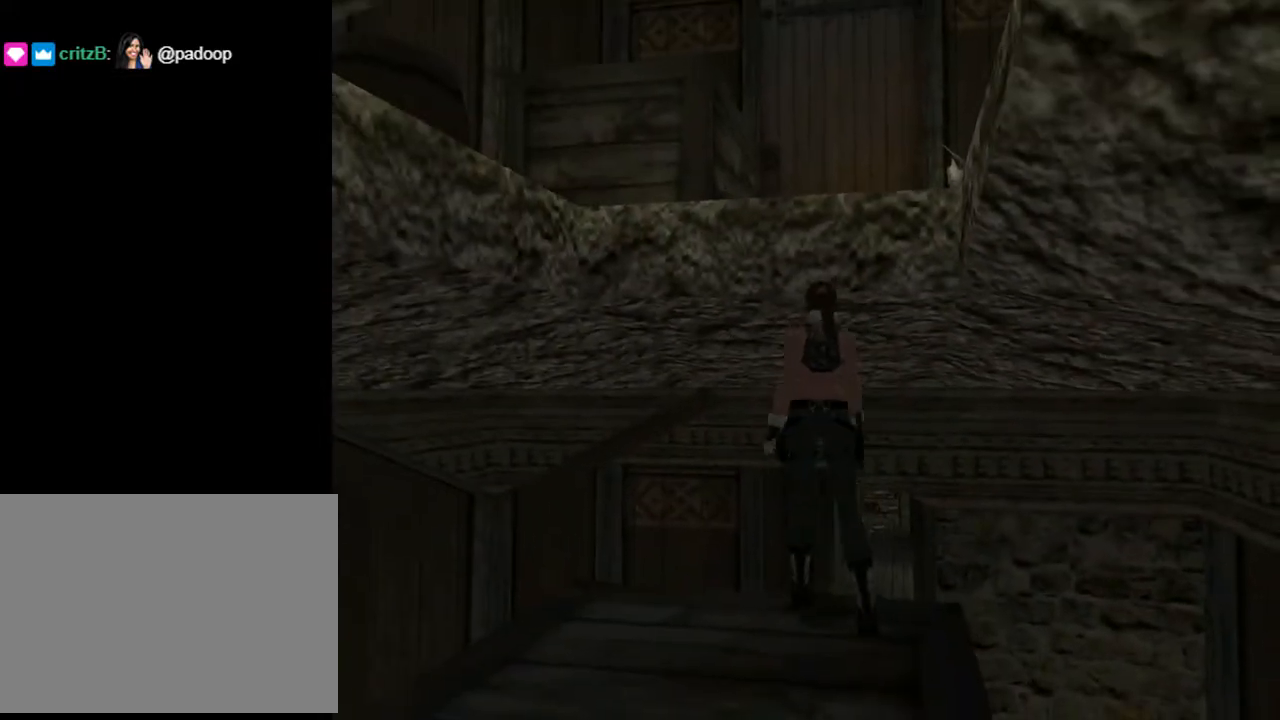
{"buttons": ["SQUARE"], "left_stick": "center", "right_stick": "center", "events": [[333, "SQUARE", "down"]]}
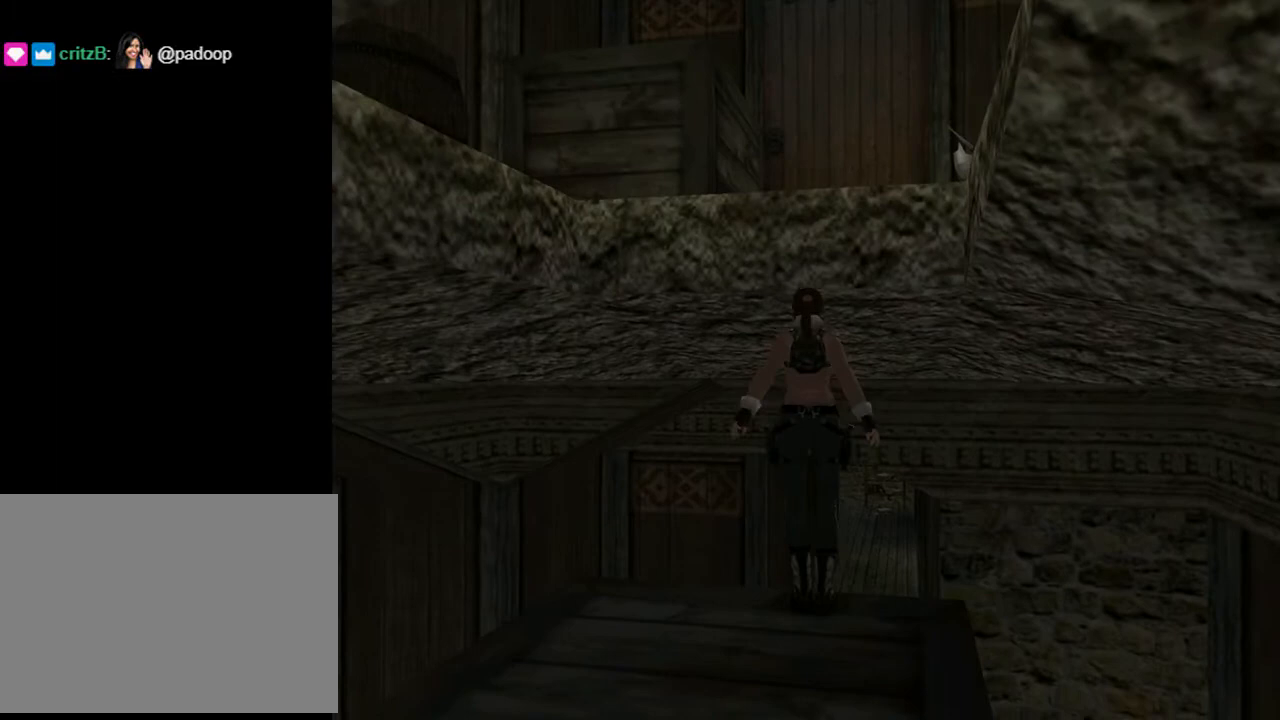
{"buttons": ["CROSS", "DPAD_UP"], "left_stick": "center", "right_stick": "center", "events": [[67, "SQUARE", "up"], [133, "CROSS", "down"], [367, "DPAD_UP", "down"]]}
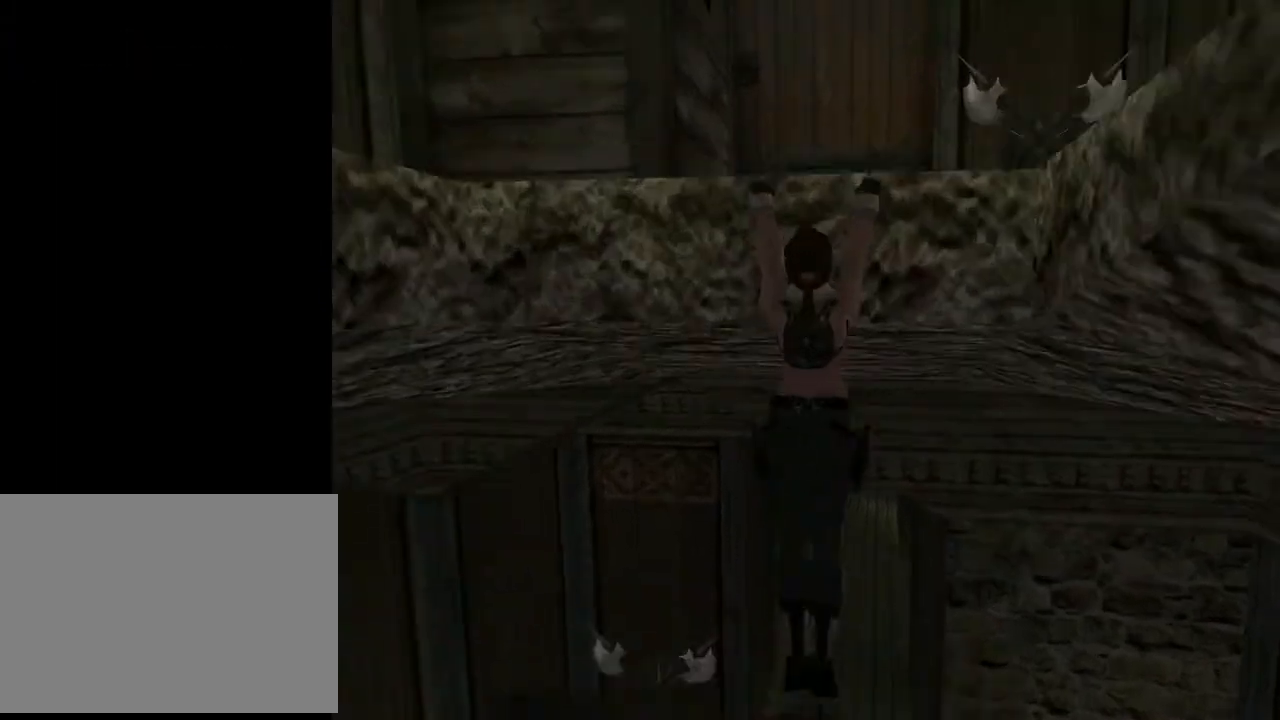
{"buttons": ["CROSS", "DPAD_UP"], "left_stick": "center", "right_stick": "center", "events": []}
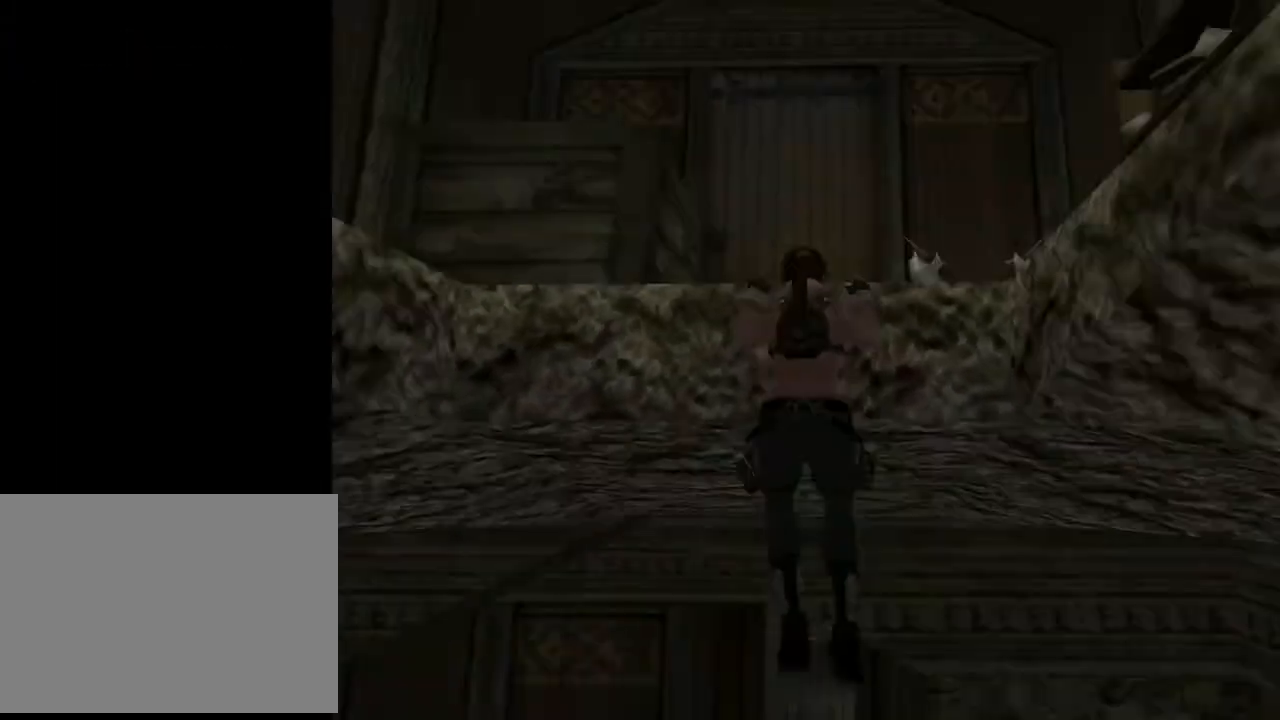
{"buttons": [], "left_stick": "center", "right_stick": "center", "events": [[200, "DPAD_UP", "up"], [433, "CROSS", "up"]]}
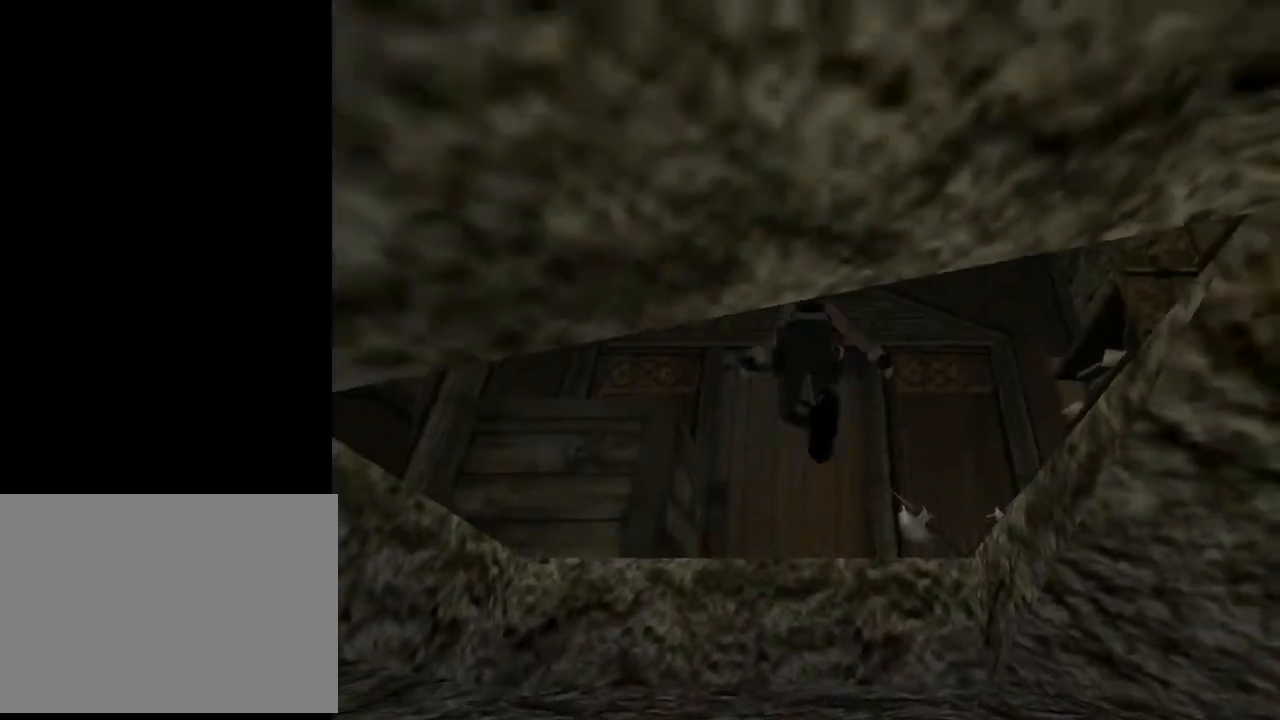
{"buttons": [], "left_stick": "center", "right_stick": "center", "events": [[200, "DPAD_LEFT", "down"], [433, "DPAD_LEFT", "up"]]}
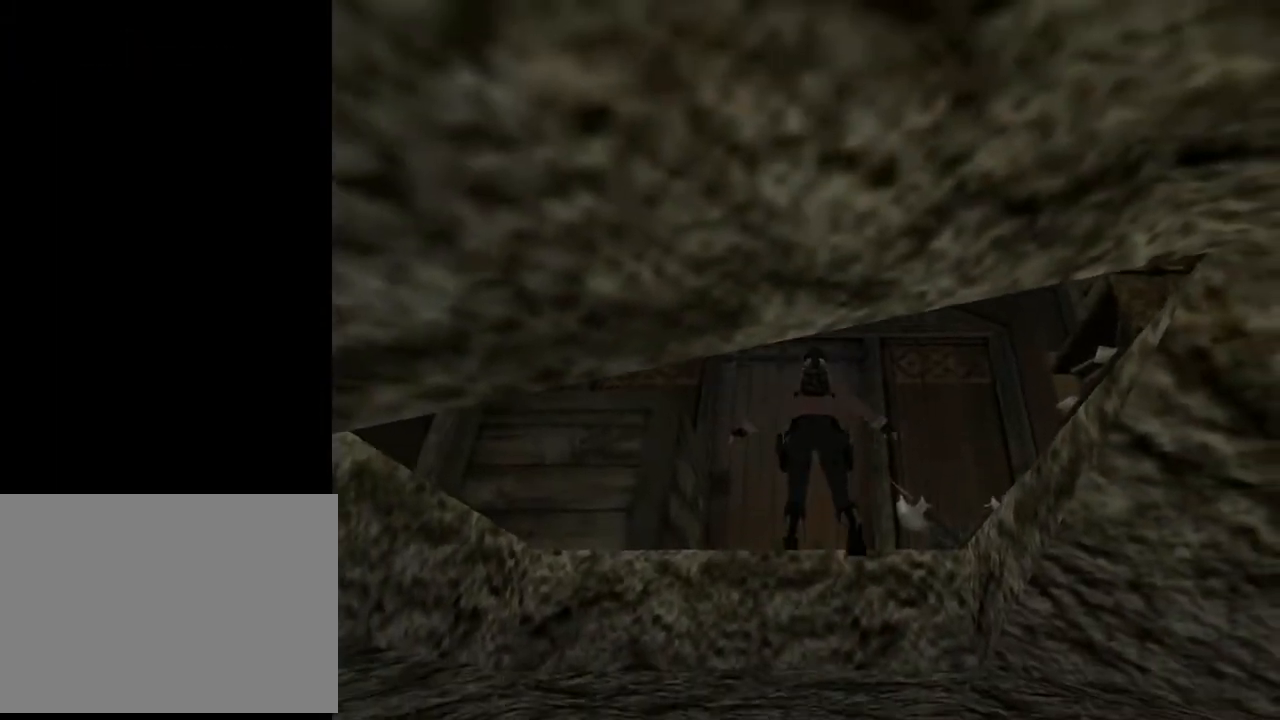
{"buttons": ["DPAD_LEFT"], "left_stick": "center", "right_stick": "center", "events": [[200, "DPAD_LEFT", "down"]]}
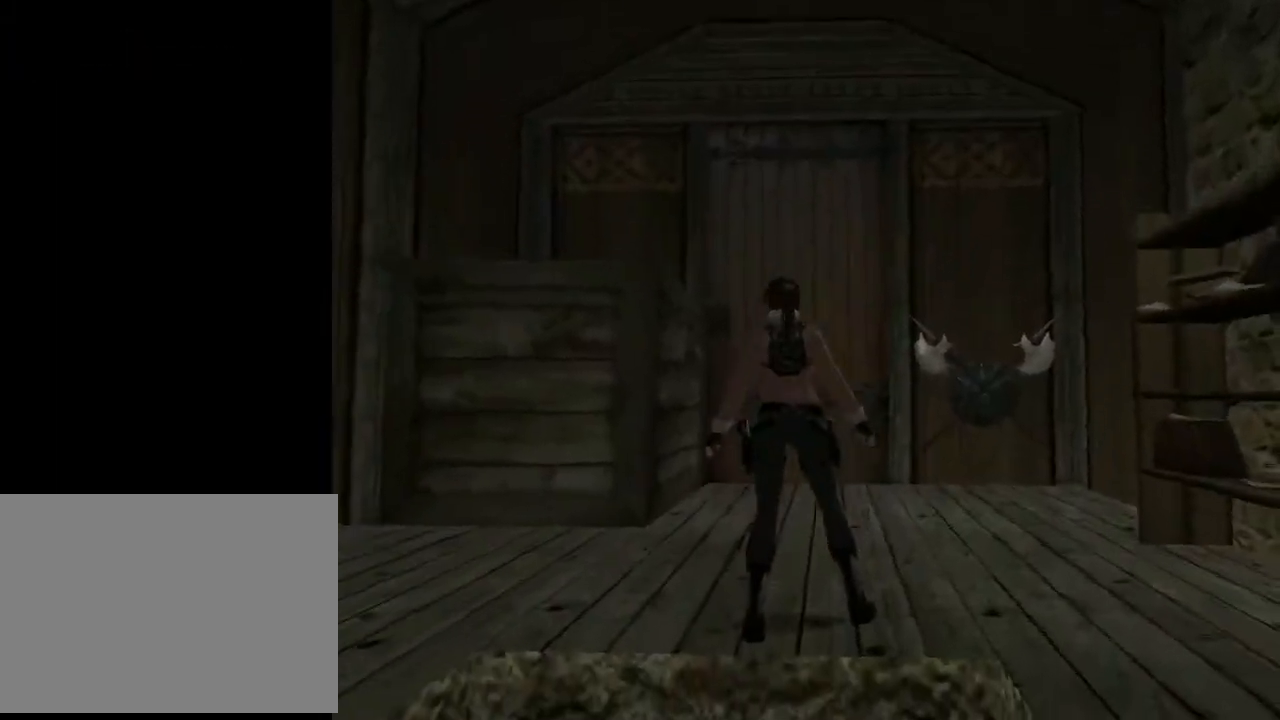
{"buttons": ["DPAD_LEFT"], "left_stick": "center", "right_stick": "center", "events": []}
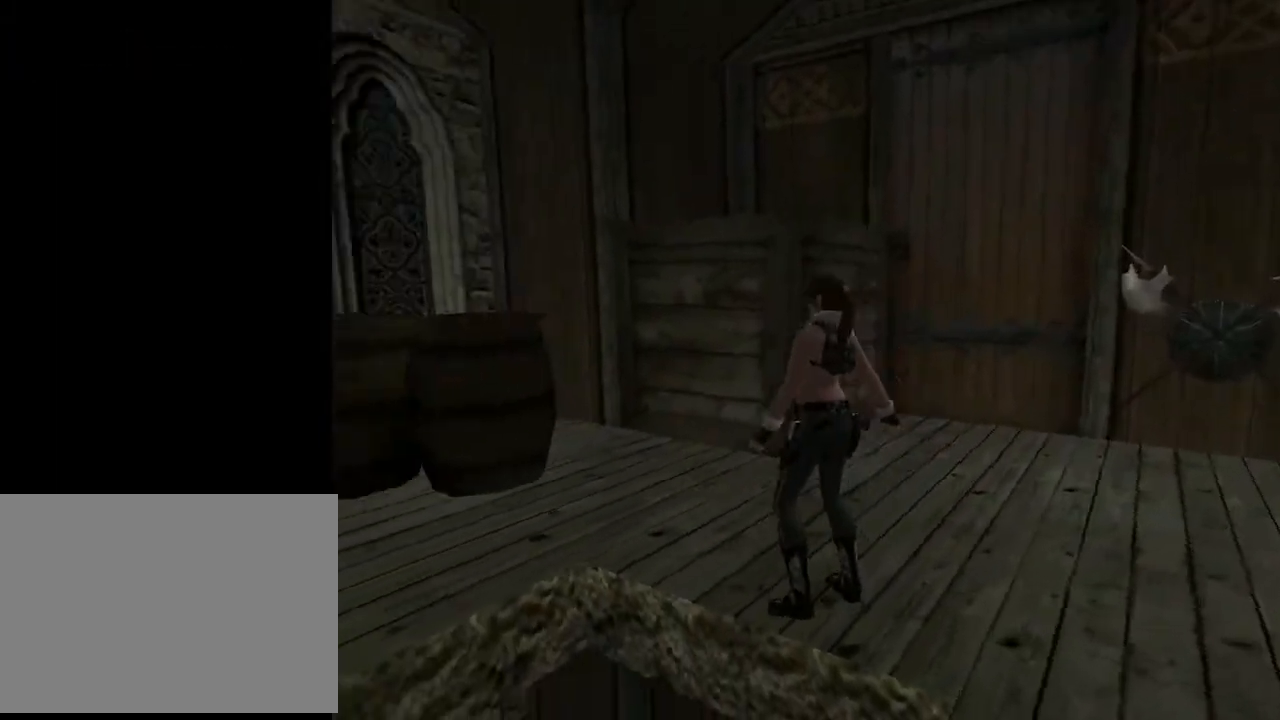
{"buttons": ["L2"], "left_stick": "center", "right_stick": "center", "events": [[167, "DPAD_LEFT", "up"], [167, "DPAD_UP", "down"], [167, "L2", "down"], [400, "DPAD_UP", "up"]]}
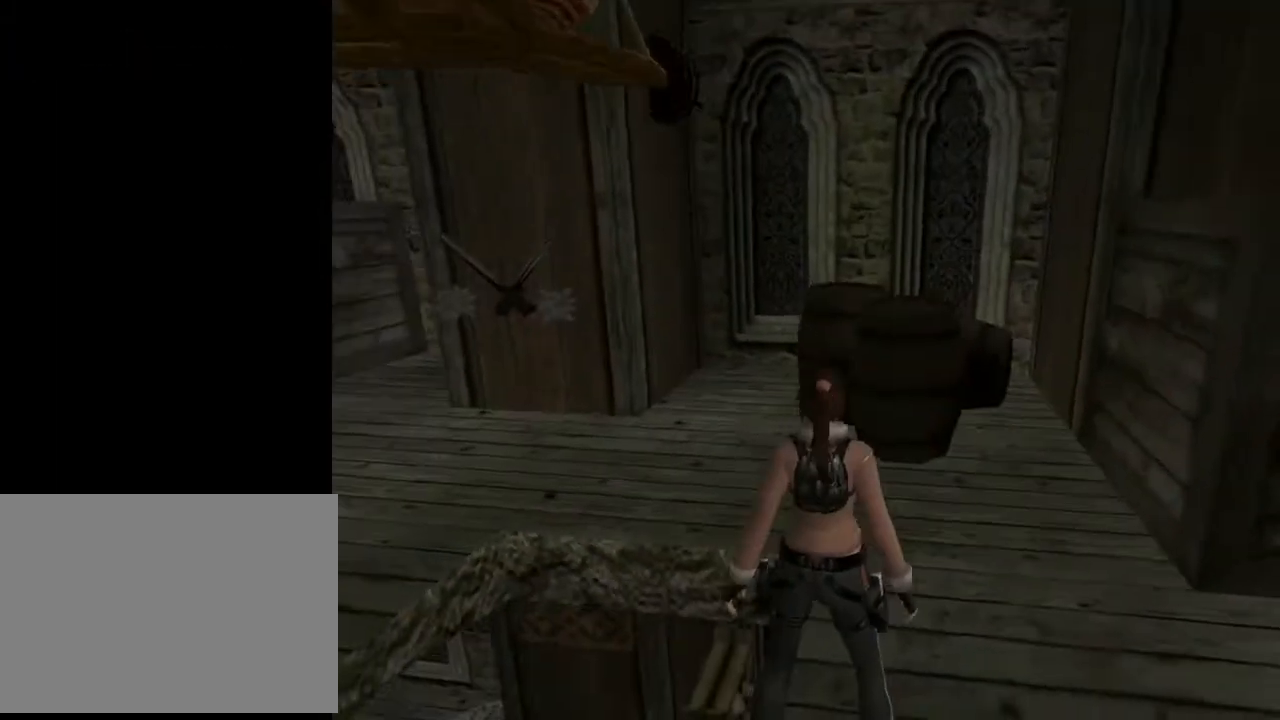
{"buttons": ["DPAD_UP"], "left_stick": "center", "right_stick": "center", "events": [[200, "L2", "up"], [233, "DPAD_UP", "down"]]}
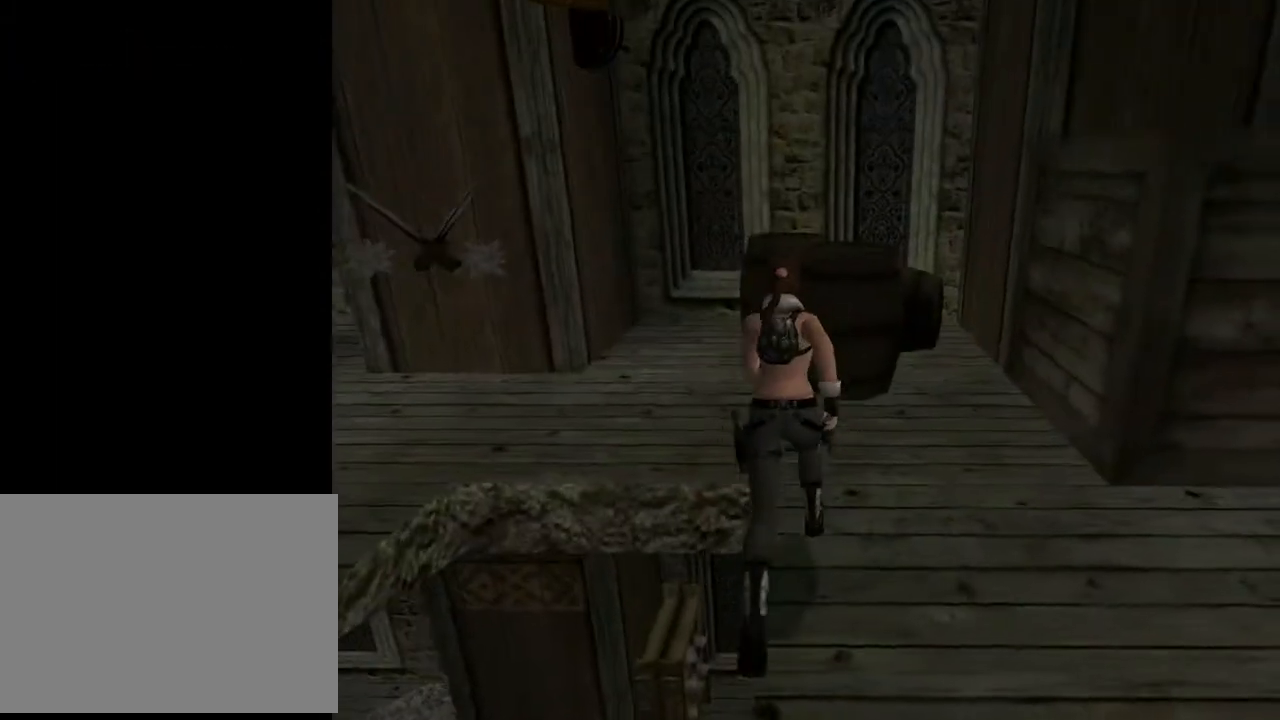
{"buttons": ["DPAD_UP", "DPAD_LEFT"], "left_stick": "center", "right_stick": "center", "events": [[167, "DPAD_LEFT", "down"]]}
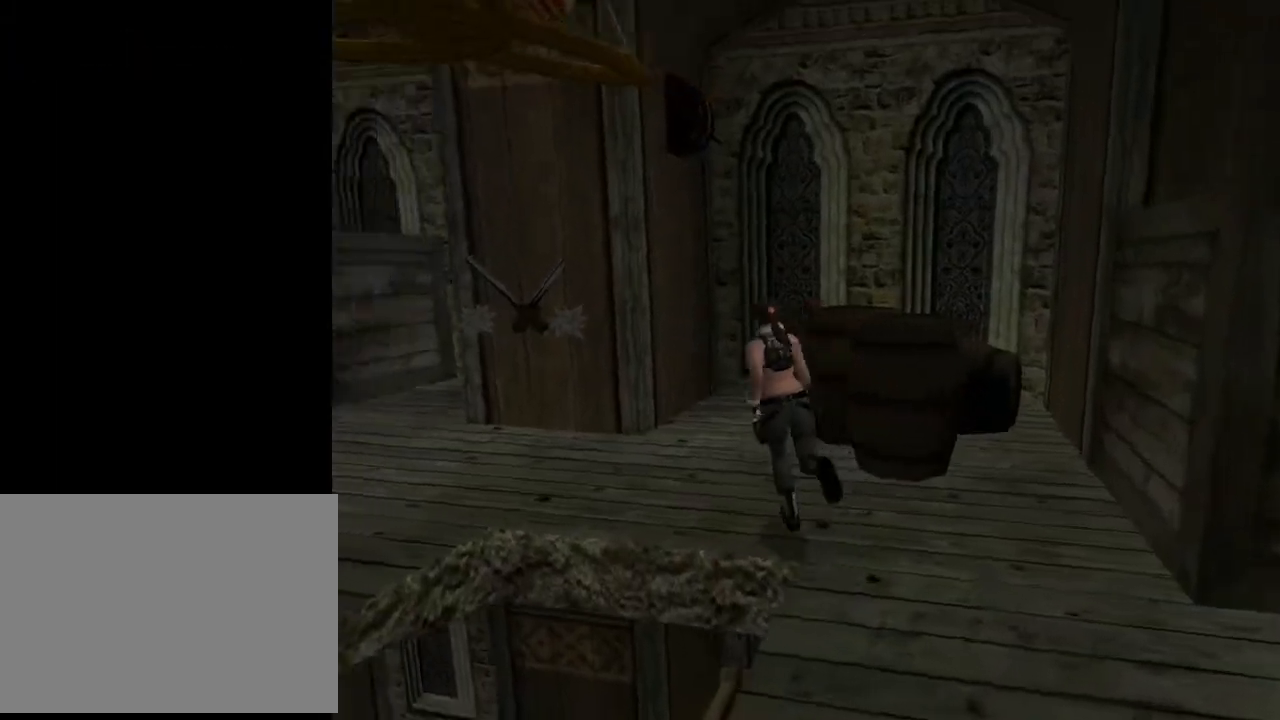
{"buttons": ["L2", "DPAD_UP", "DPAD_LEFT"], "left_stick": "center", "right_stick": "center", "events": [[367, "L2", "down"]]}
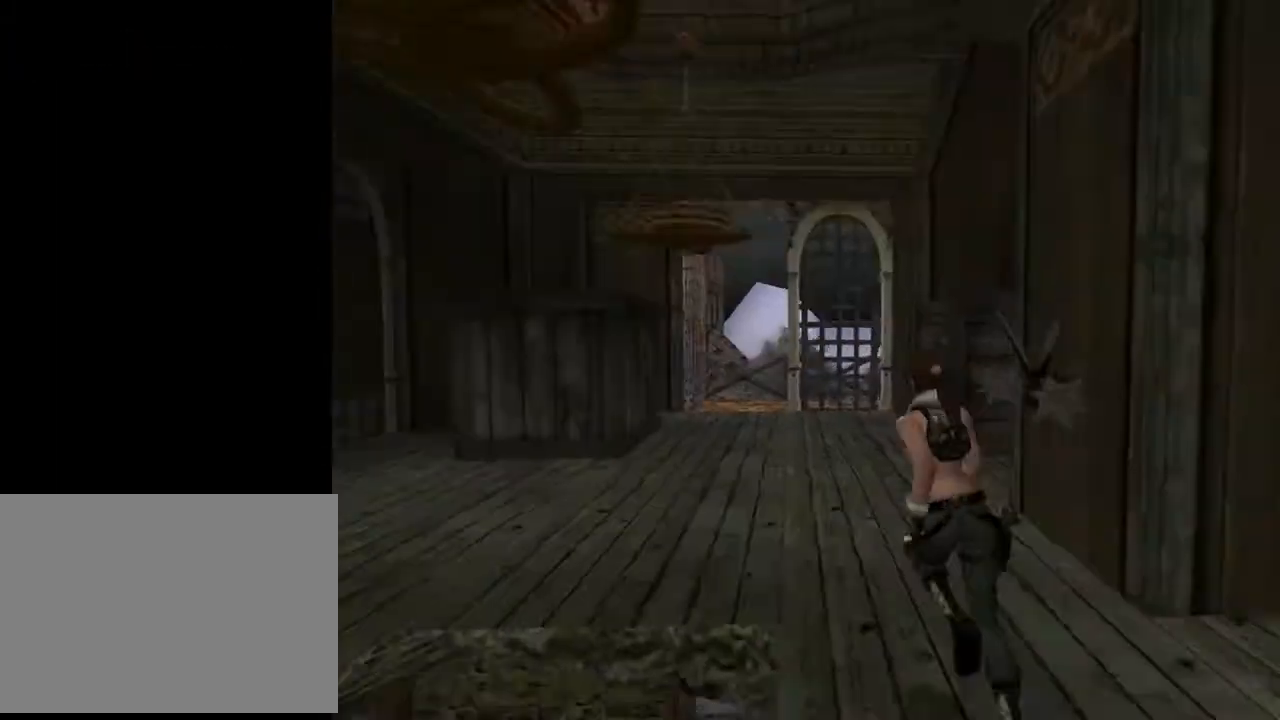
{"buttons": ["DPAD_UP", "DPAD_LEFT"], "left_stick": "center", "right_stick": "center", "events": [[67, "DPAD_LEFT", "up"], [400, "DPAD_LEFT", "down"], [400, "L2", "up"]]}
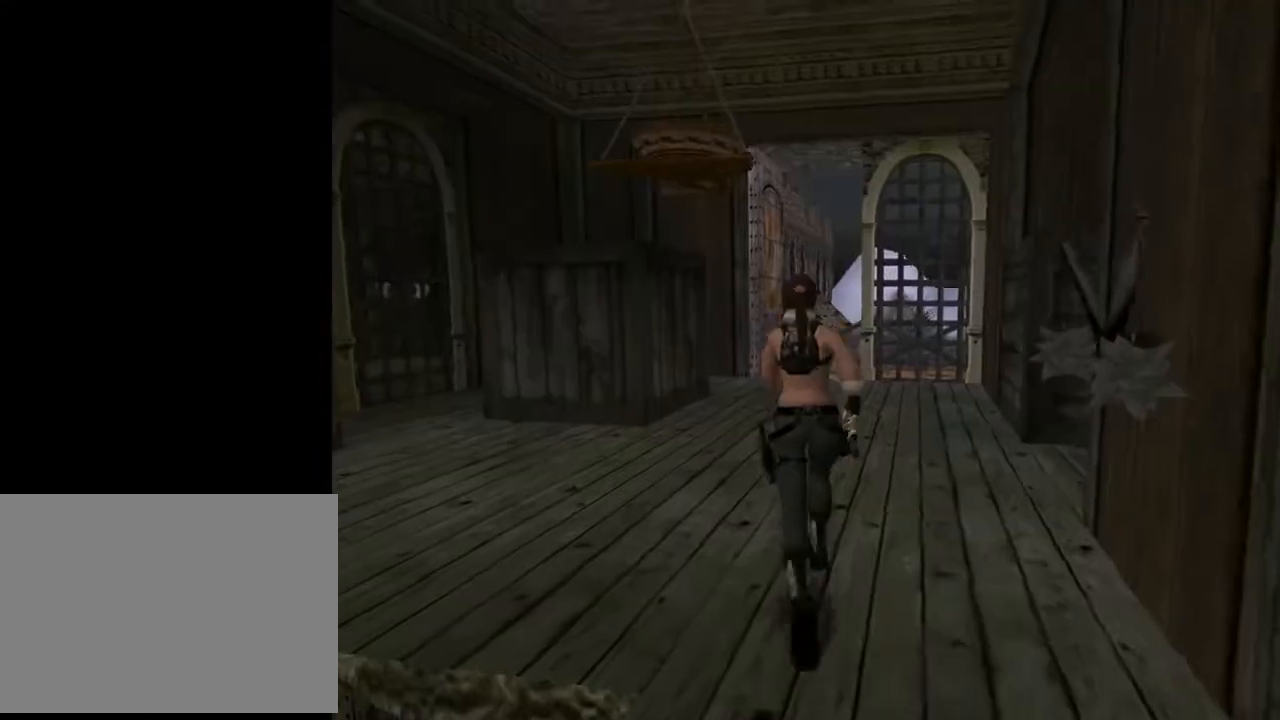
{"buttons": ["SQUARE", "DPAD_UP"], "left_stick": "center", "right_stick": "center", "events": [[100, "DPAD_LEFT", "up"], [200, "DPAD_RIGHT", "down"], [200, "SQUARE", "down"], [500, "DPAD_RIGHT", "up"]]}
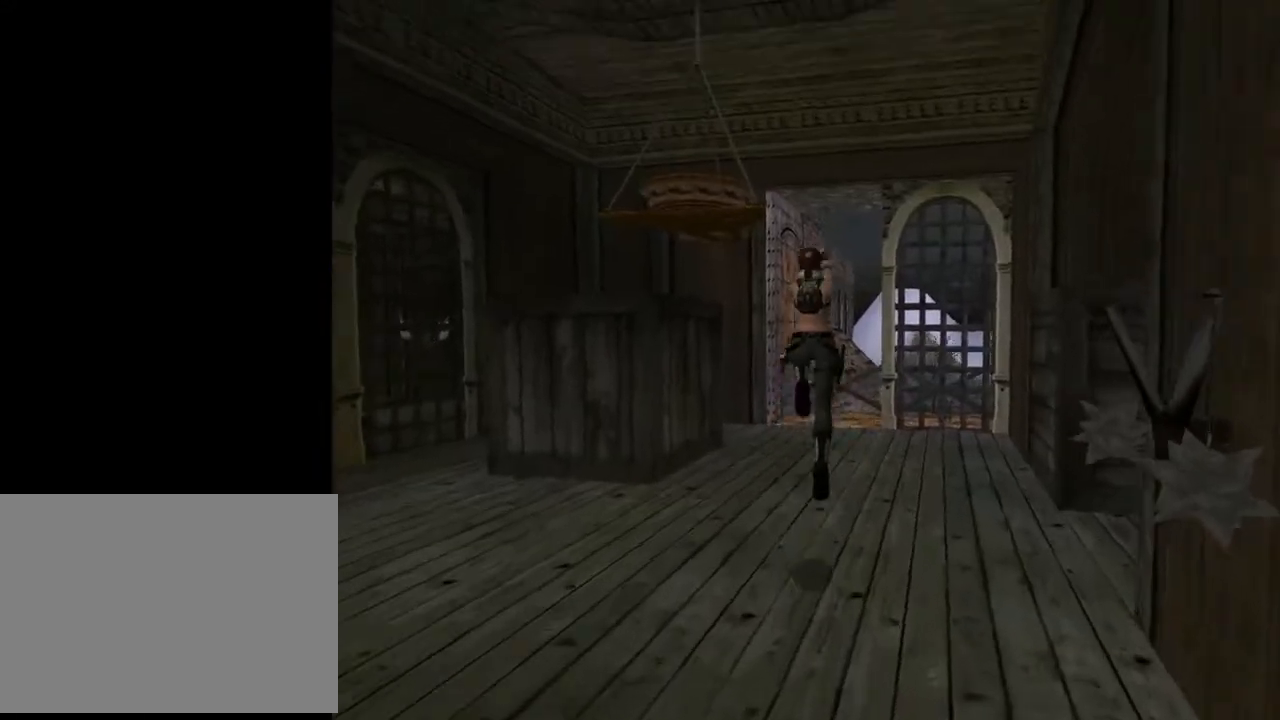
{"buttons": ["DPAD_UP", "DPAD_LEFT"], "left_stick": "center", "right_stick": "center", "events": [[433, "DPAD_LEFT", "down"], [433, "SQUARE", "up"]]}
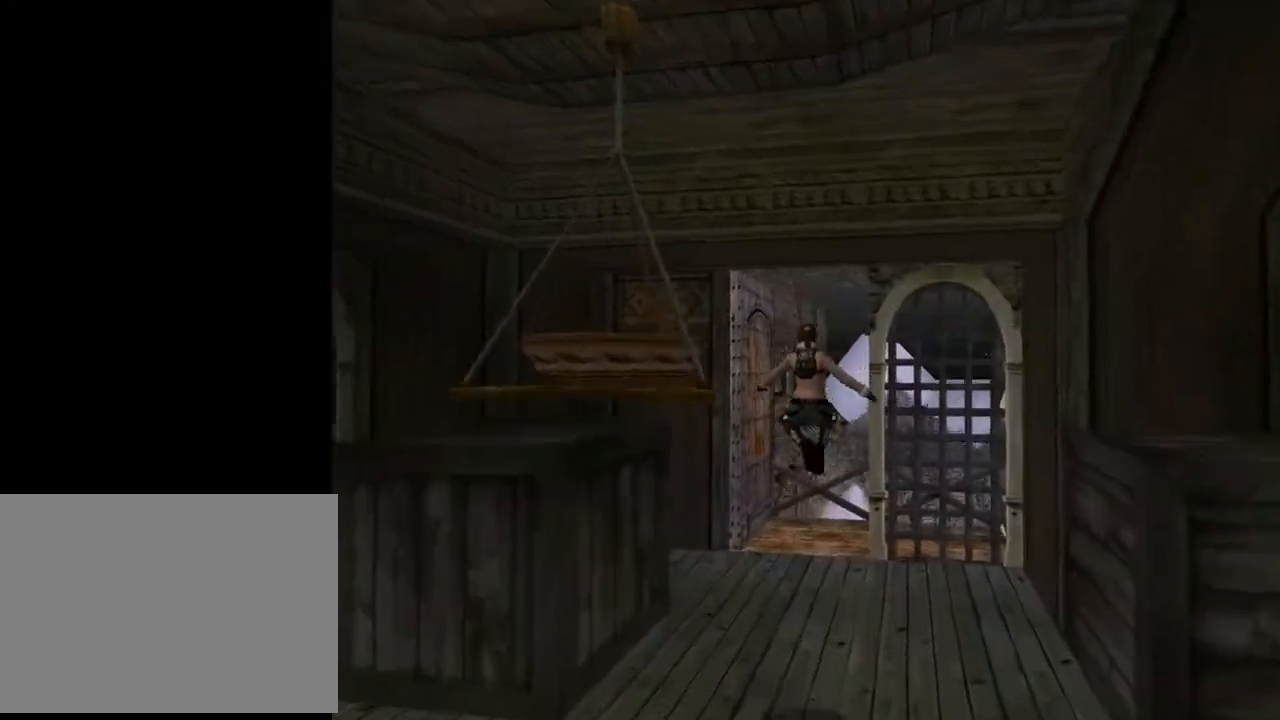
{"buttons": ["DPAD_UP"], "left_stick": "center", "right_stick": "center", "events": [[367, "DPAD_LEFT", "up"]]}
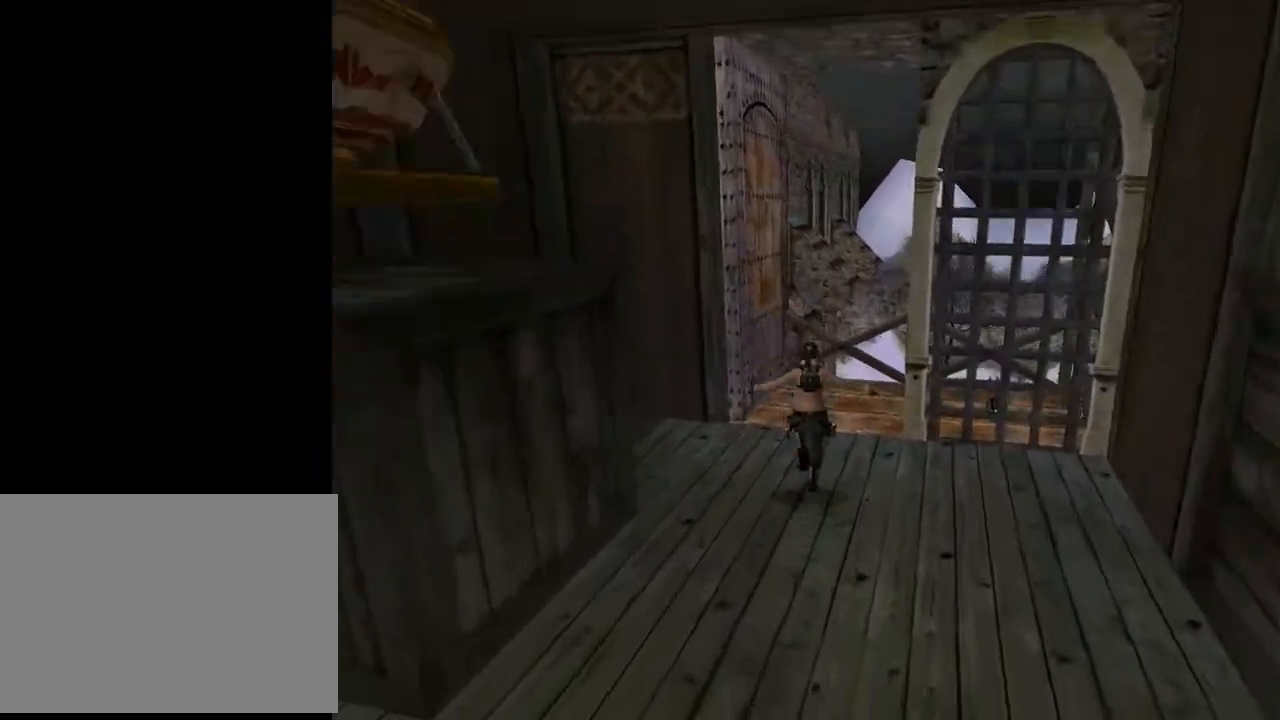
{"buttons": ["DPAD_UP", "DPAD_RIGHT"], "left_stick": "center", "right_stick": "center", "events": [[33, "DPAD_RIGHT", "down"]]}
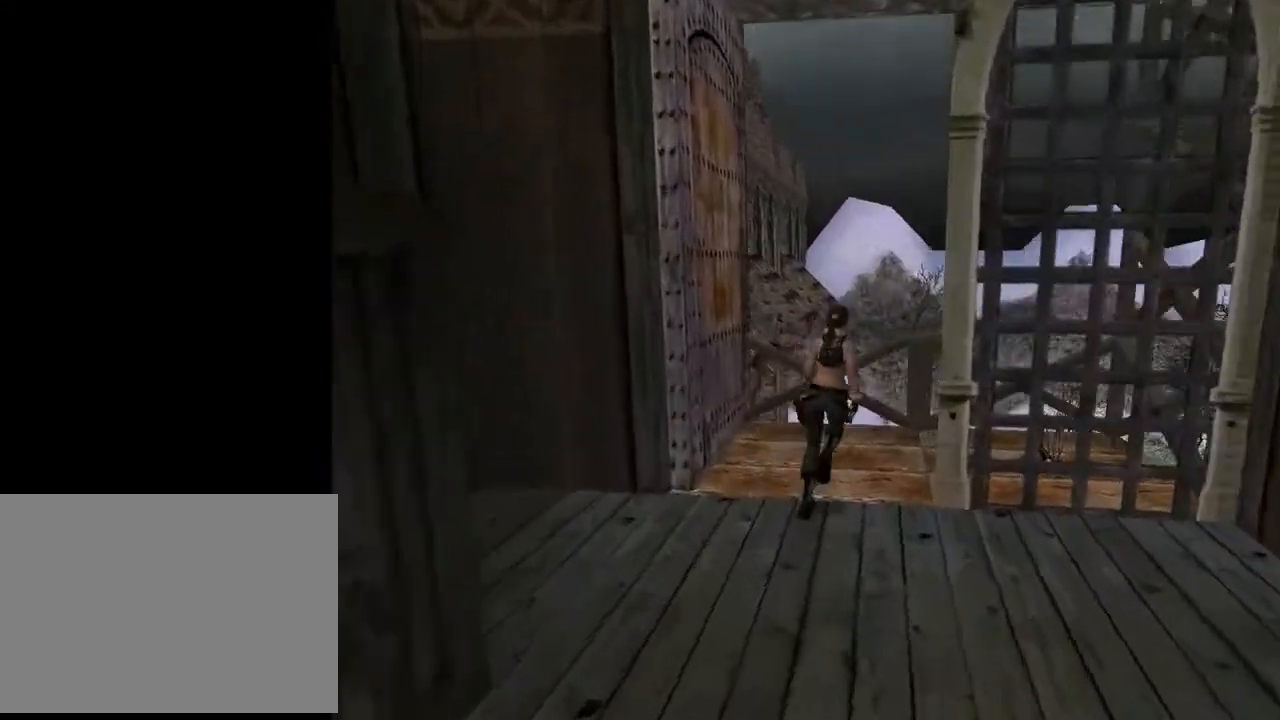
{"buttons": ["CROSS", "DPAD_RIGHT"], "left_stick": "center", "right_stick": "center", "events": [[367, "DPAD_UP", "up"], [433, "CROSS", "down"]]}
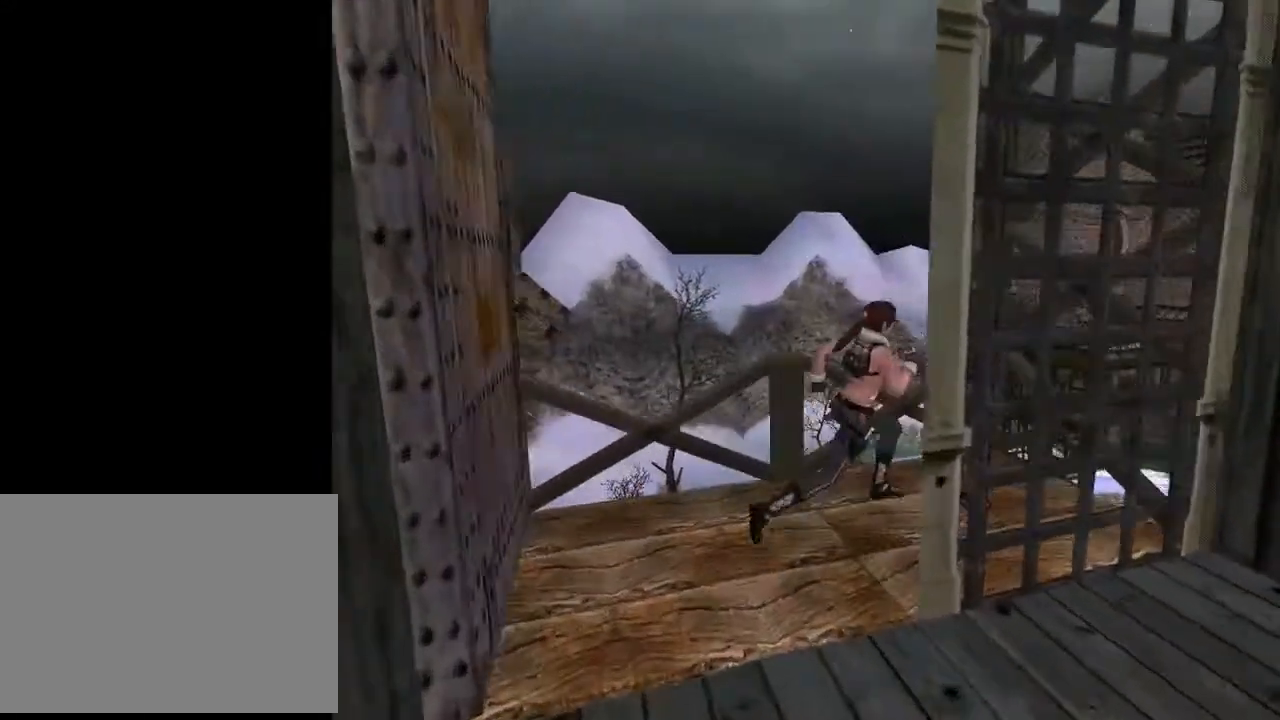
{"buttons": ["CROSS"], "left_stick": "center", "right_stick": "center", "events": [[100, "DPAD_RIGHT", "up"]]}
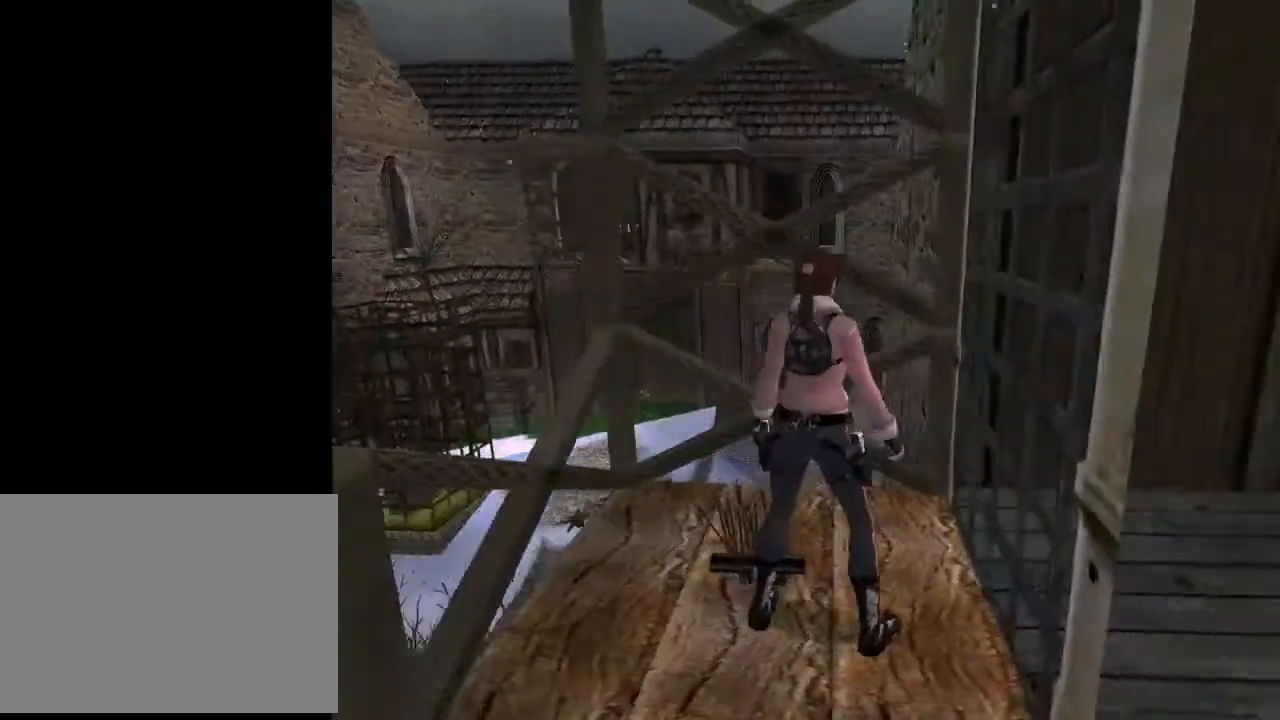
{"buttons": ["CROSS"], "left_stick": "center", "right_stick": "center", "events": []}
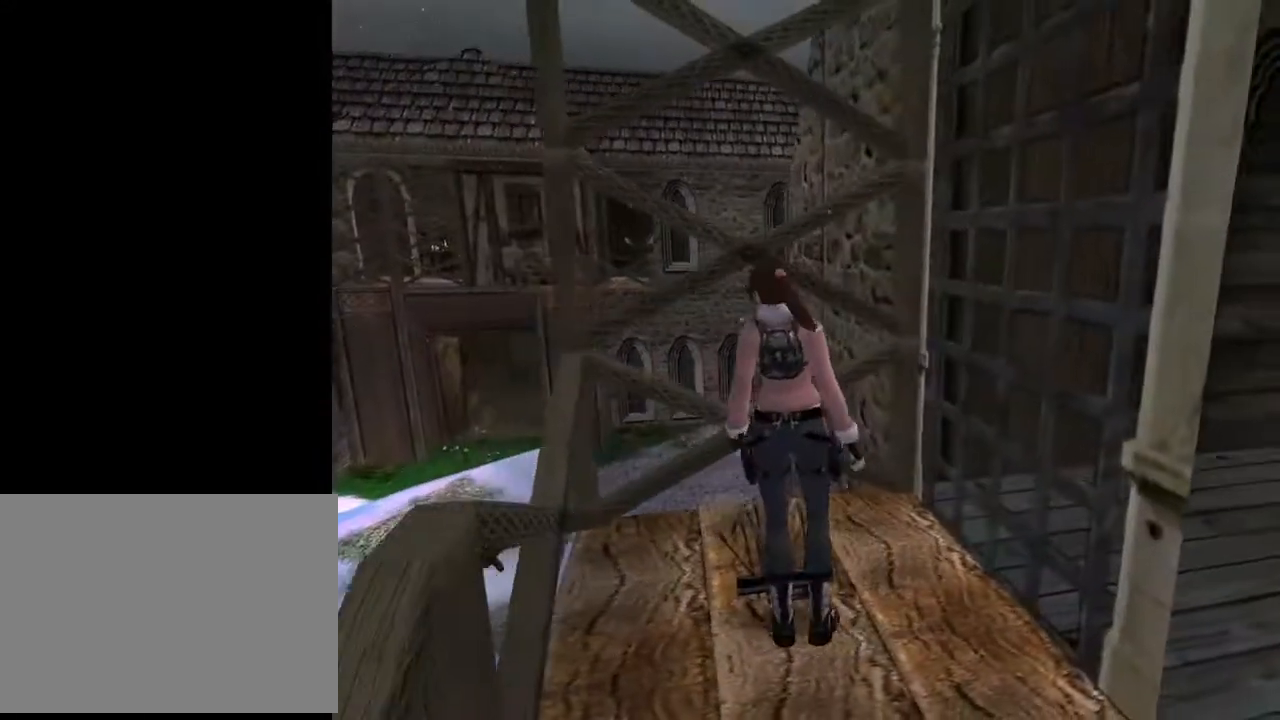
{"buttons": ["CROSS"], "left_stick": "center", "right_stick": "center", "events": []}
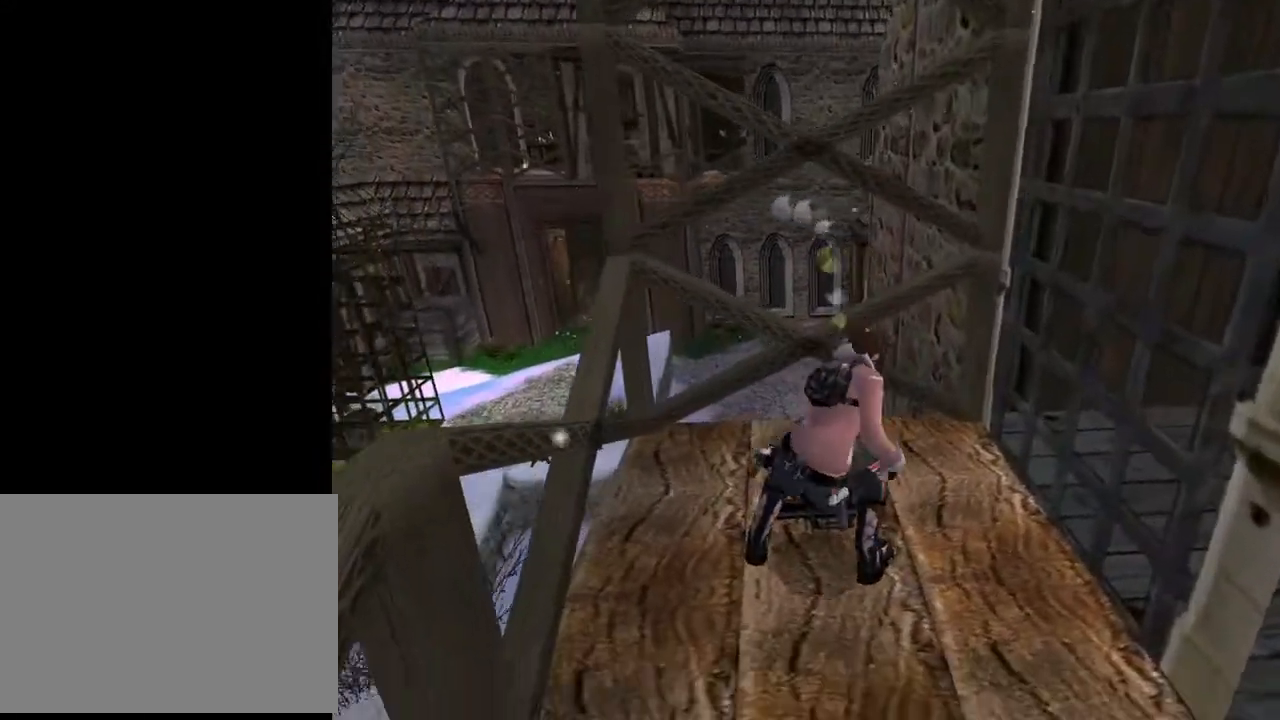
{"buttons": [], "left_stick": "center", "right_stick": "center", "events": [[167, "CROSS", "up"], [367, "DPAD_RIGHT", "down"], [500, "DPAD_RIGHT", "up"]]}
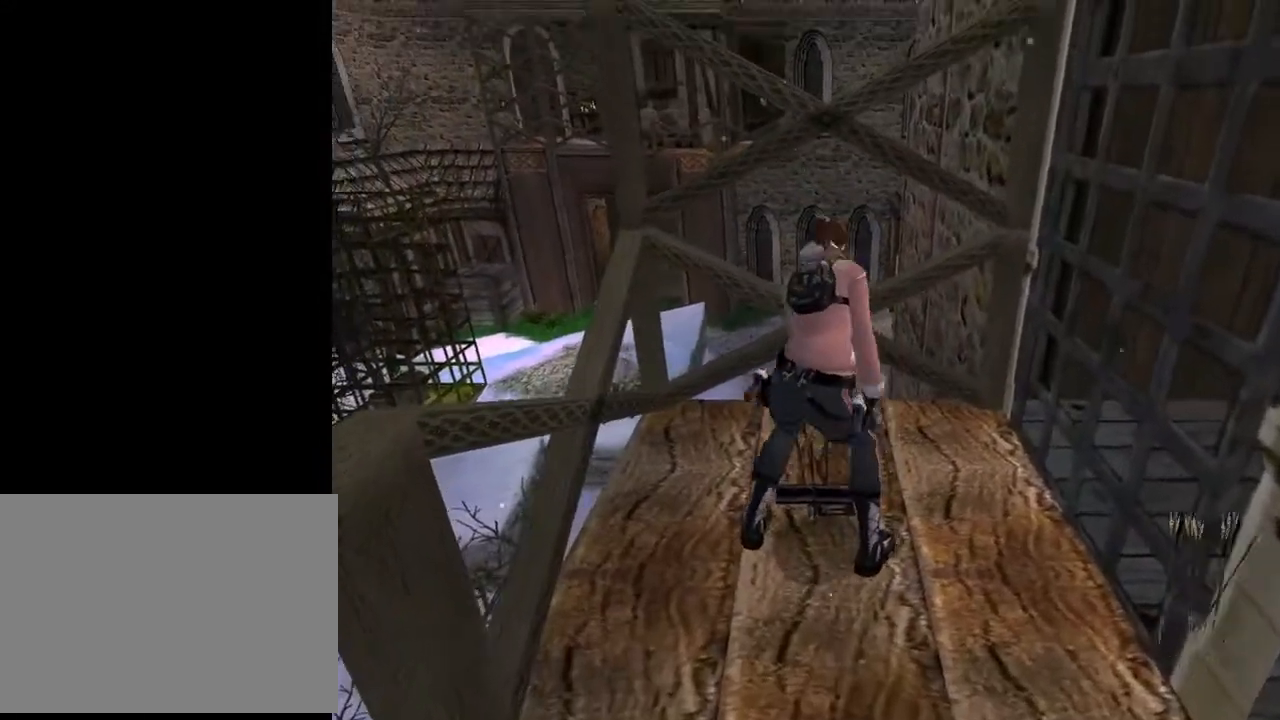
{"buttons": ["CROSS"], "left_stick": "center", "right_stick": "center", "events": [[67, "CROSS", "down"]]}
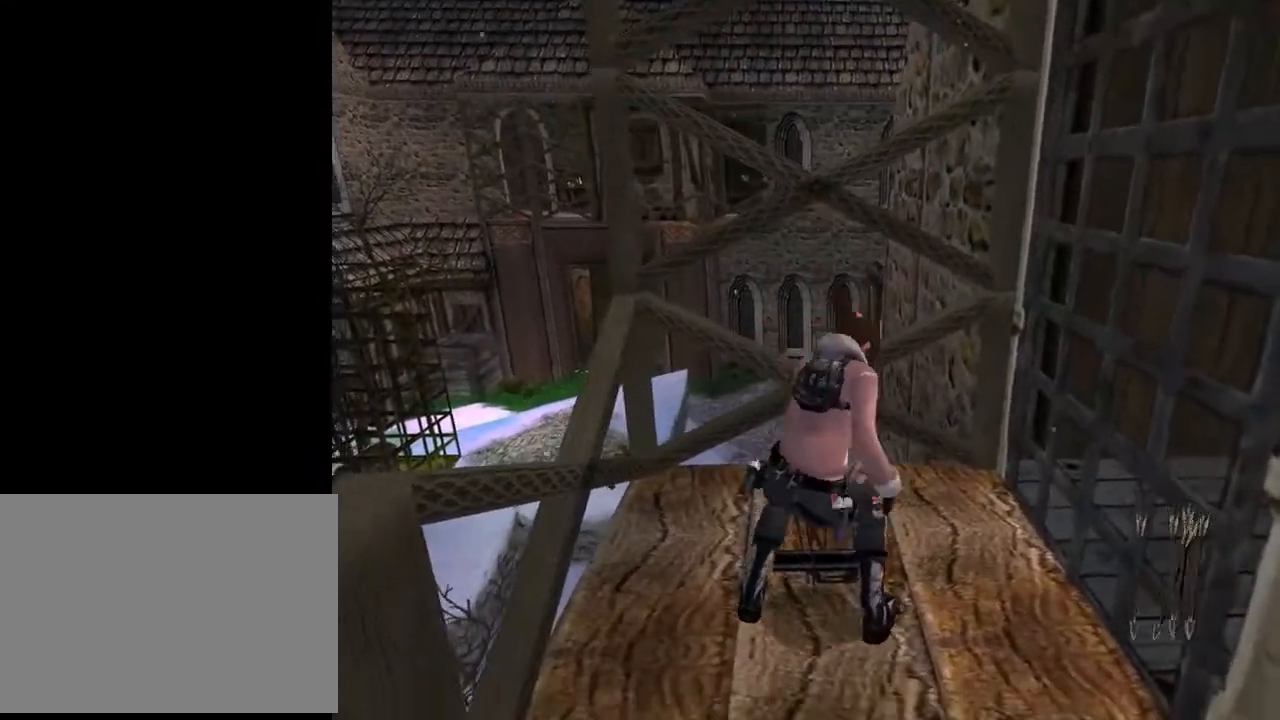
{"buttons": ["CROSS"], "left_stick": "center", "right_stick": "center", "events": []}
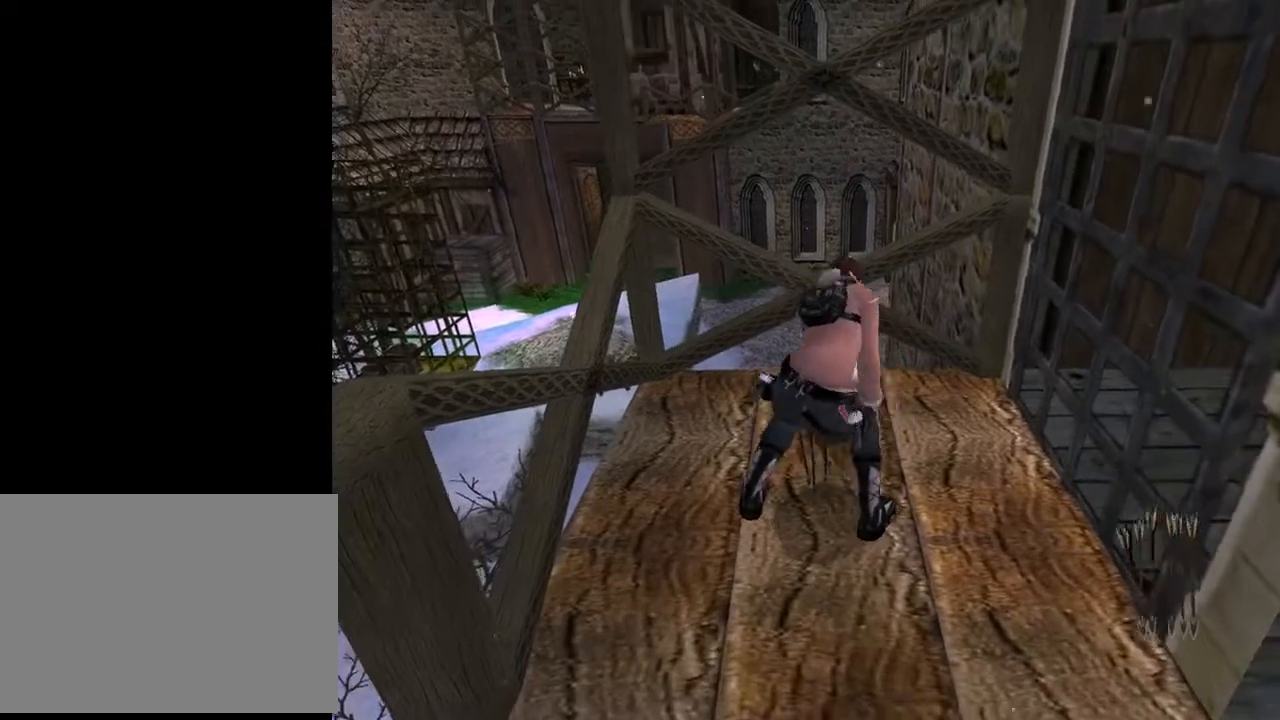
{"buttons": ["CROSS"], "left_stick": "center", "right_stick": "center", "events": []}